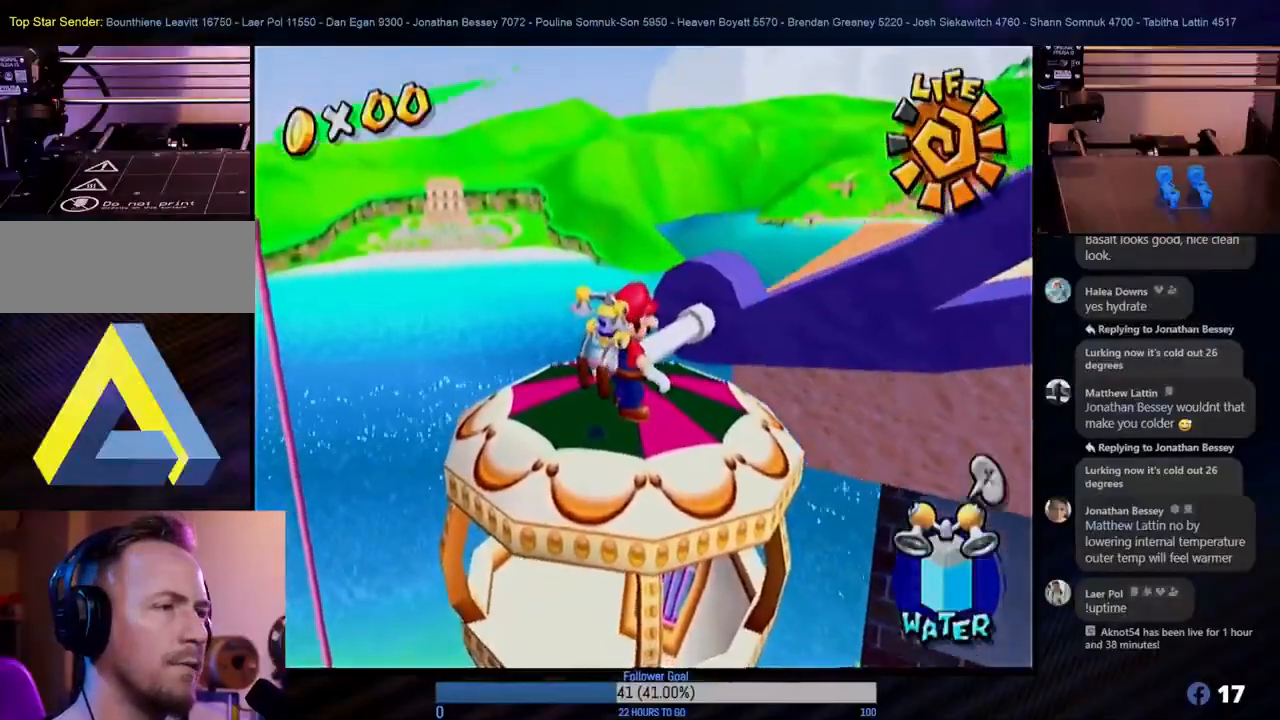
Gameplay with a controller (Nintendo layout); each line is a JSON object with the inputs held at the frame after it. "events" lists button and stick changes between this image and that frame as [ms after this image, input, new state], when the widget could be followed in between. Not read: L3 R3.
{"buttons": [], "left_stick": "center", "right_stick": "center", "events": []}
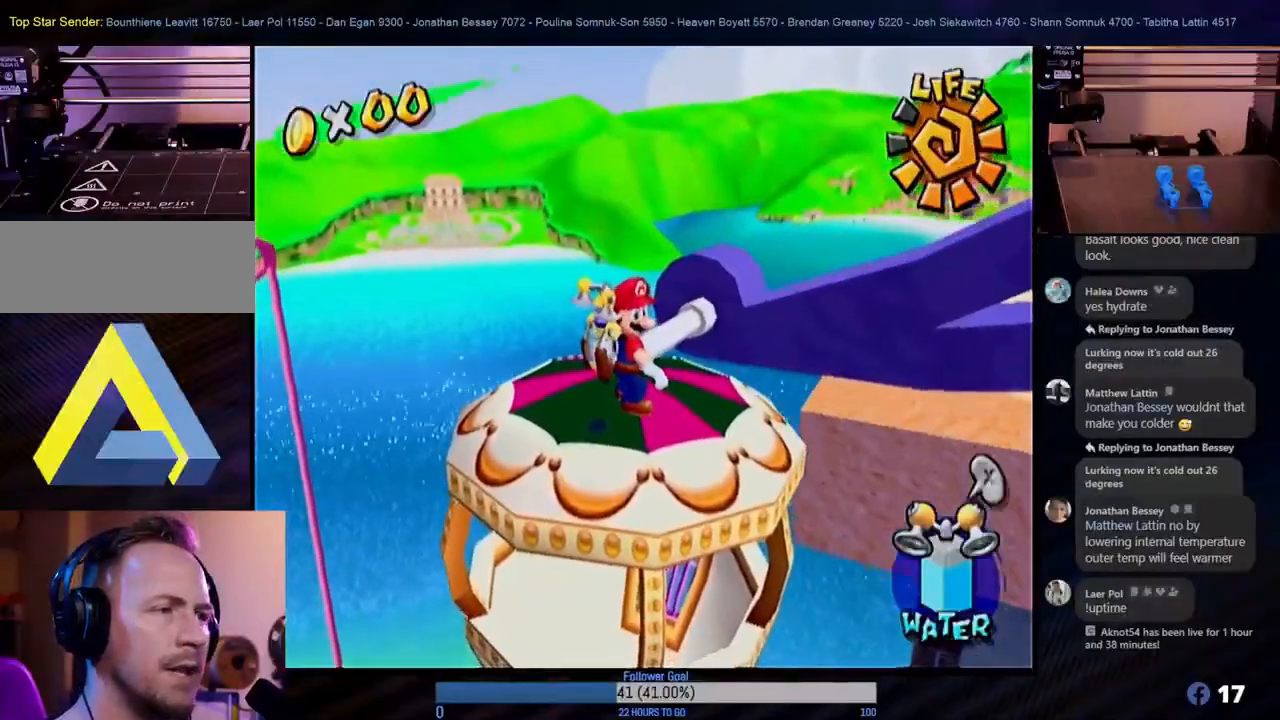
{"buttons": [], "left_stick": "center", "right_stick": "center", "events": []}
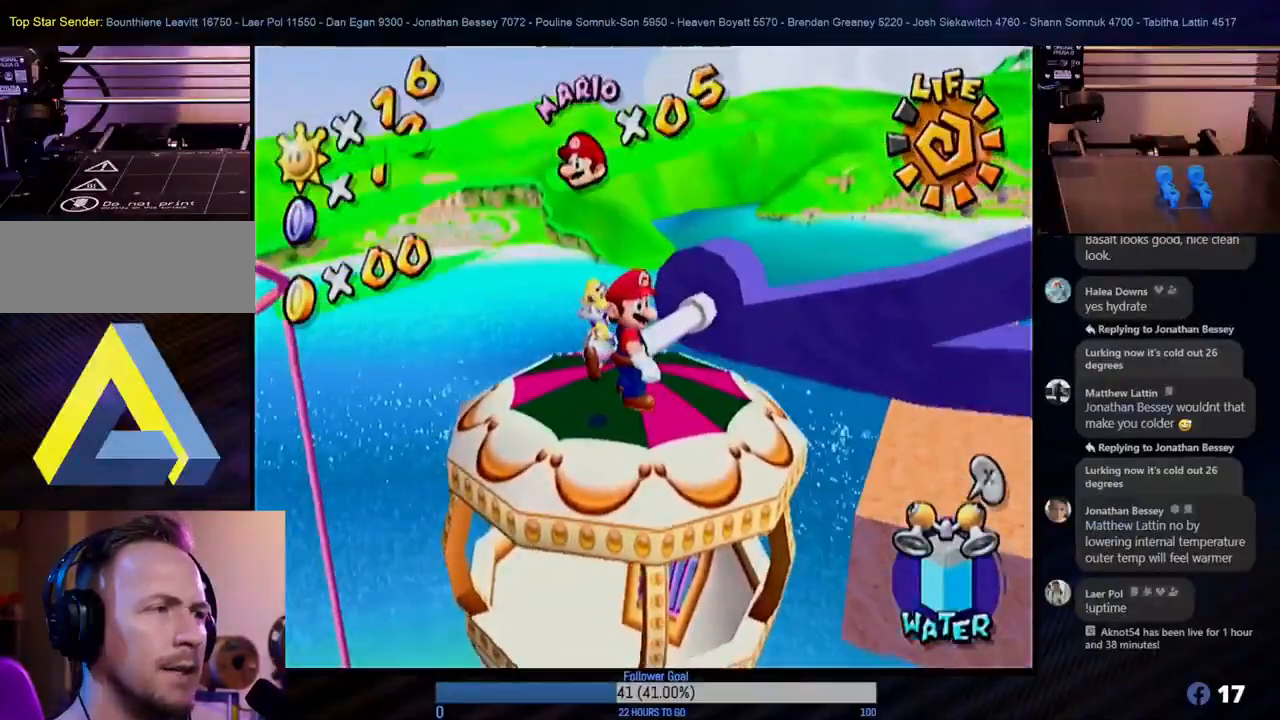
{"buttons": ["Y"], "left_stick": "center", "right_stick": "center", "events": [[417, "Y", "down"]]}
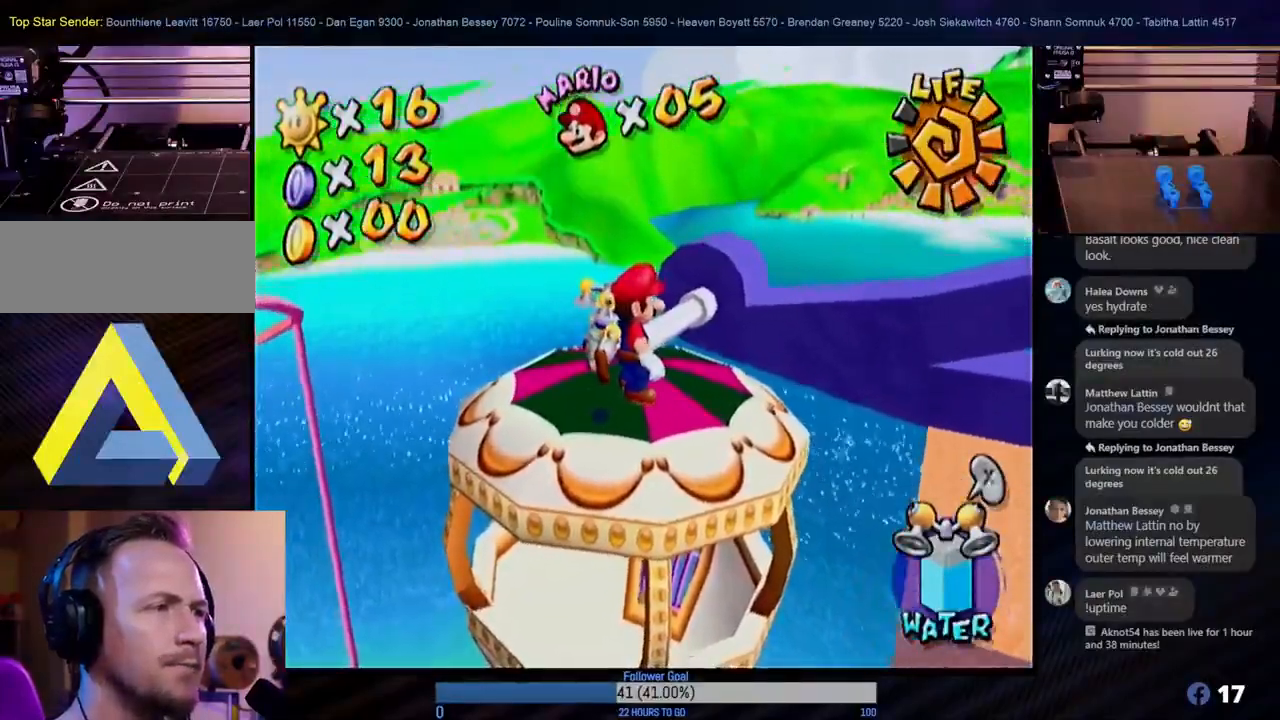
{"buttons": [], "left_stick": "center", "right_stick": "center", "events": [[50, "Y", "up"]]}
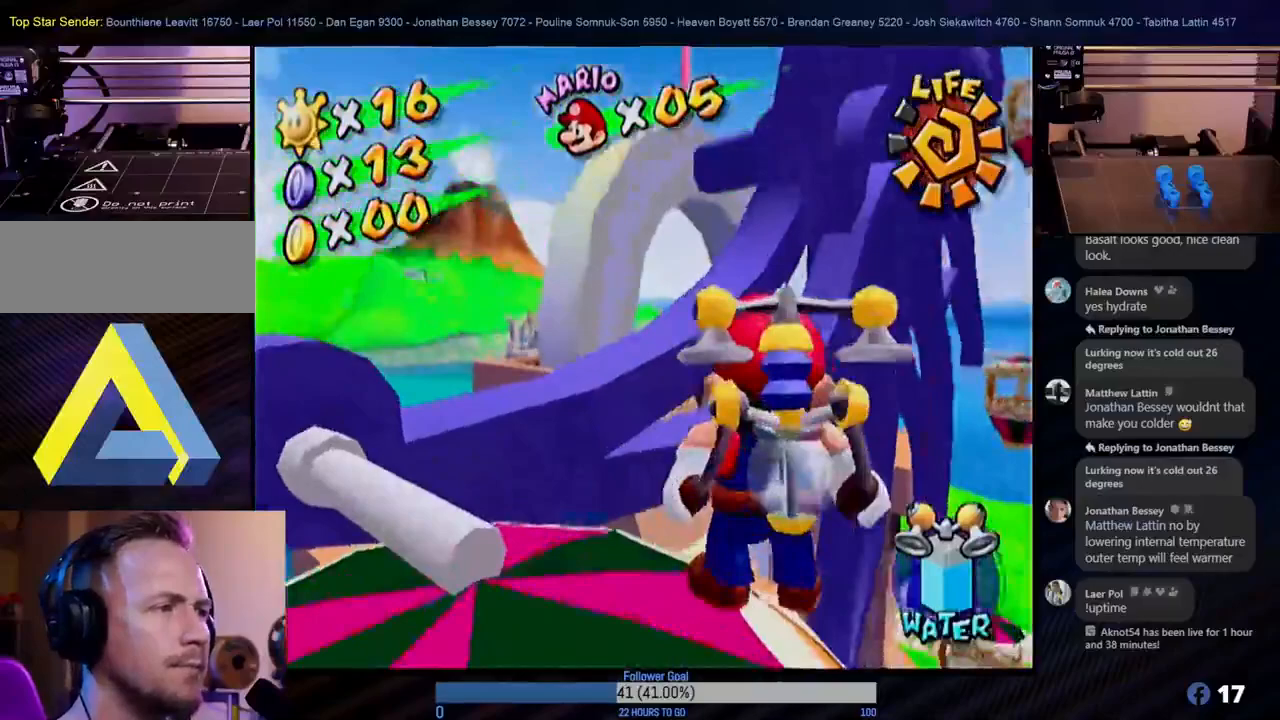
{"buttons": [], "left_stick": "up-left", "right_stick": "center", "events": [[350, "left_stick", "up-left"]]}
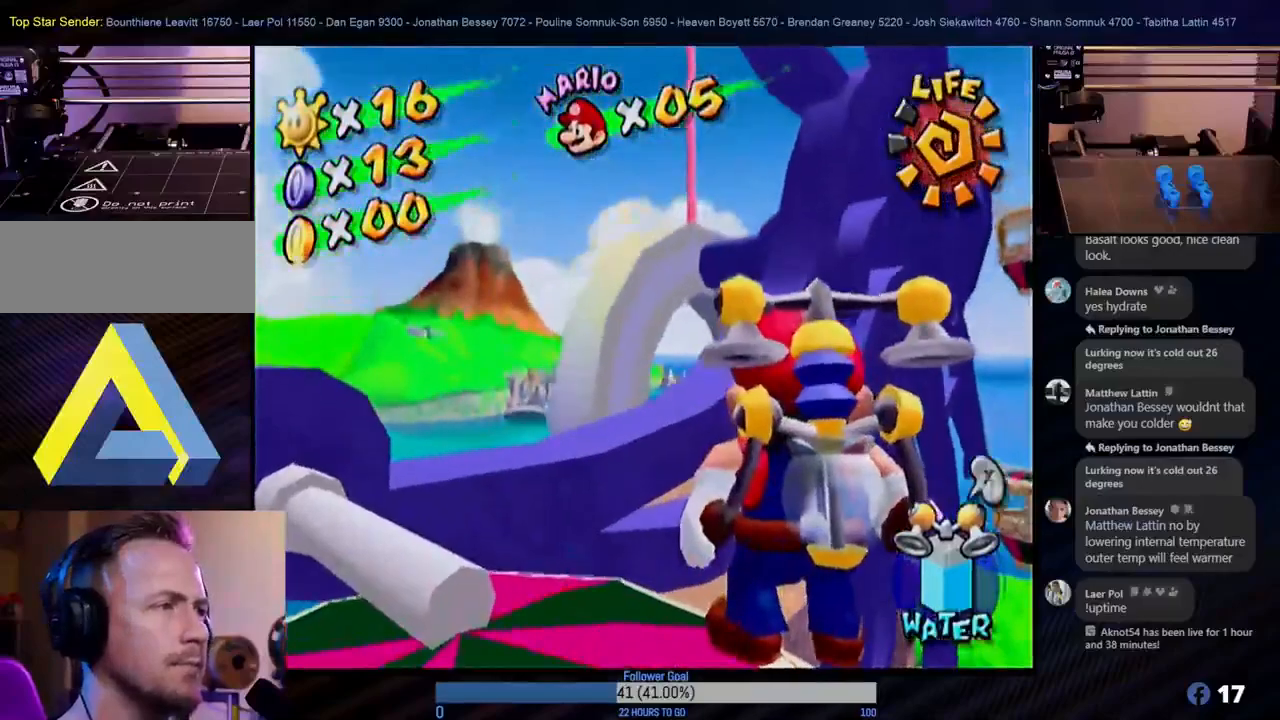
{"buttons": [], "left_stick": "center", "right_stick": "center", "events": [[50, "left_stick", "center"]]}
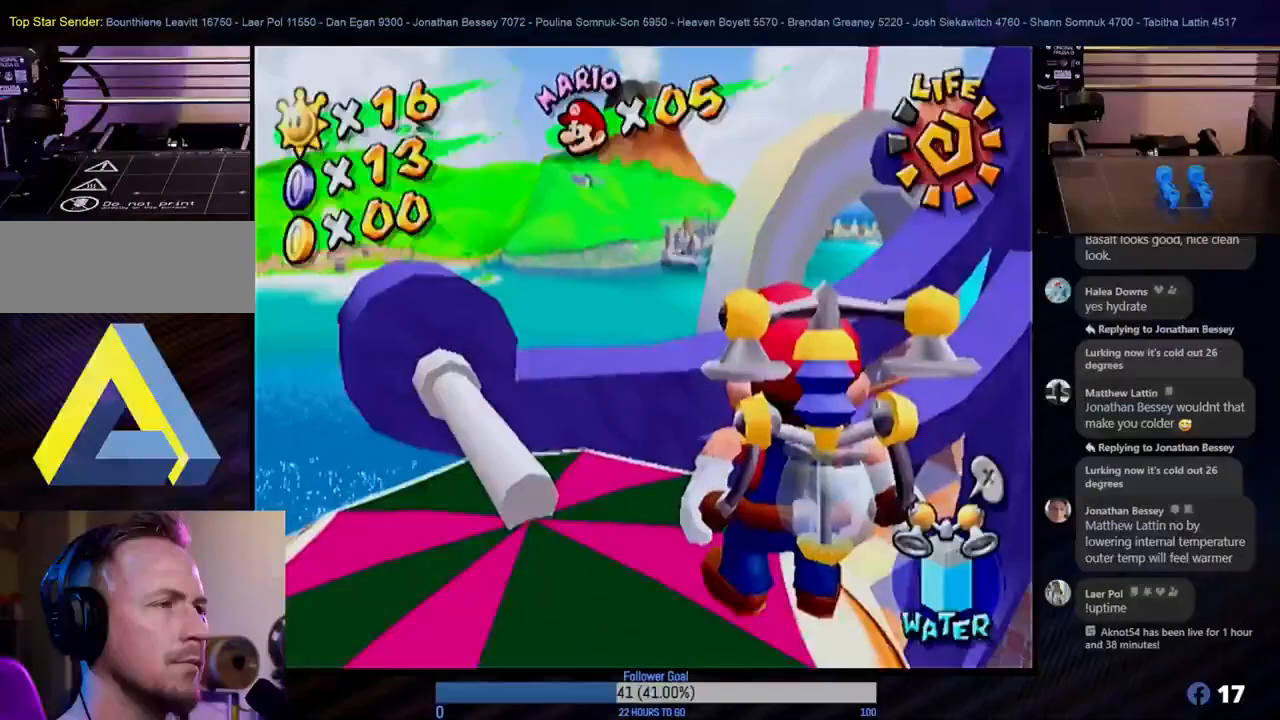
{"buttons": [], "left_stick": "center", "right_stick": "center", "events": []}
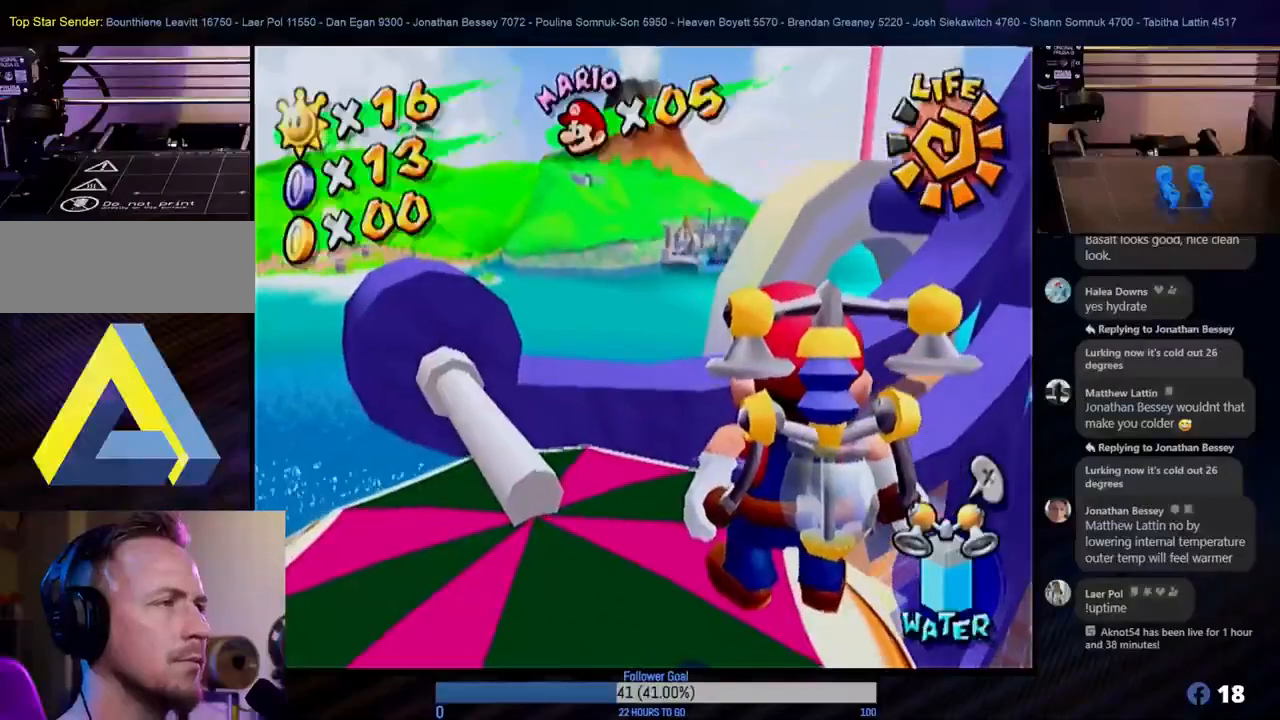
{"buttons": [], "left_stick": "center", "right_stick": "center", "events": [[50, "left_stick", "down"], [200, "left_stick", "center"]]}
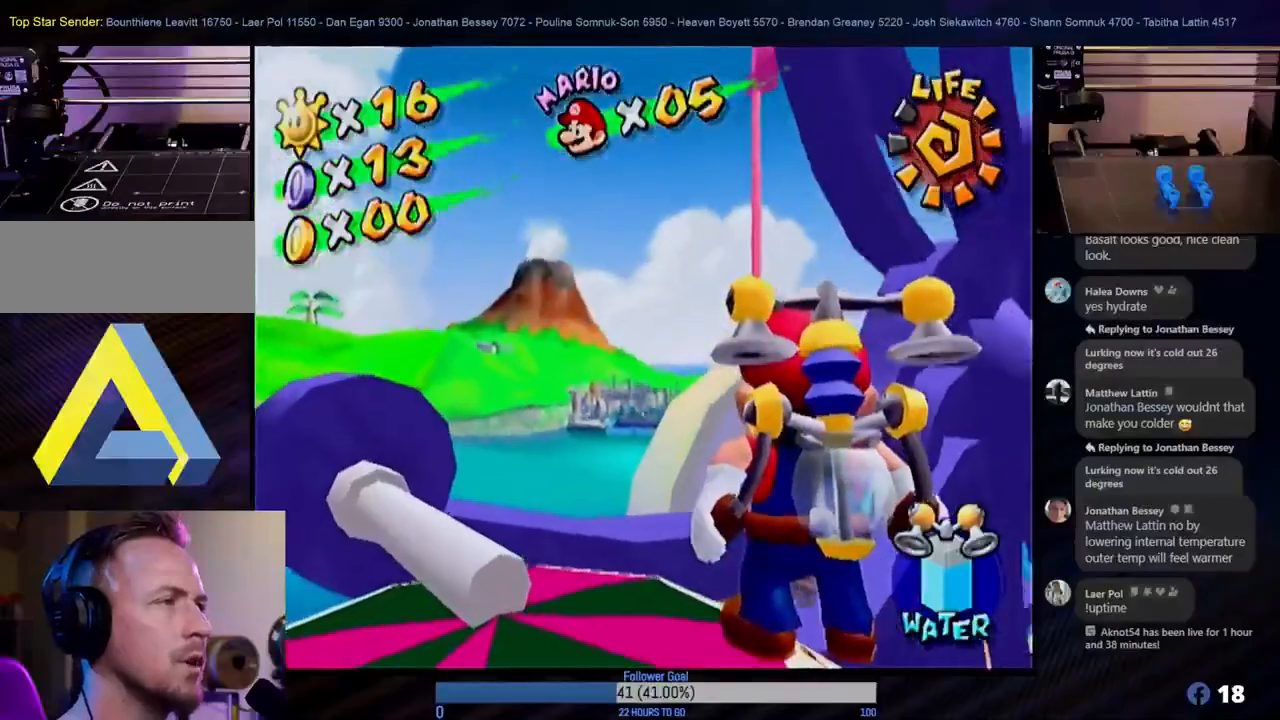
{"buttons": [], "left_stick": "center", "right_stick": "center", "events": [[233, "left_stick", "down"], [350, "left_stick", "center"]]}
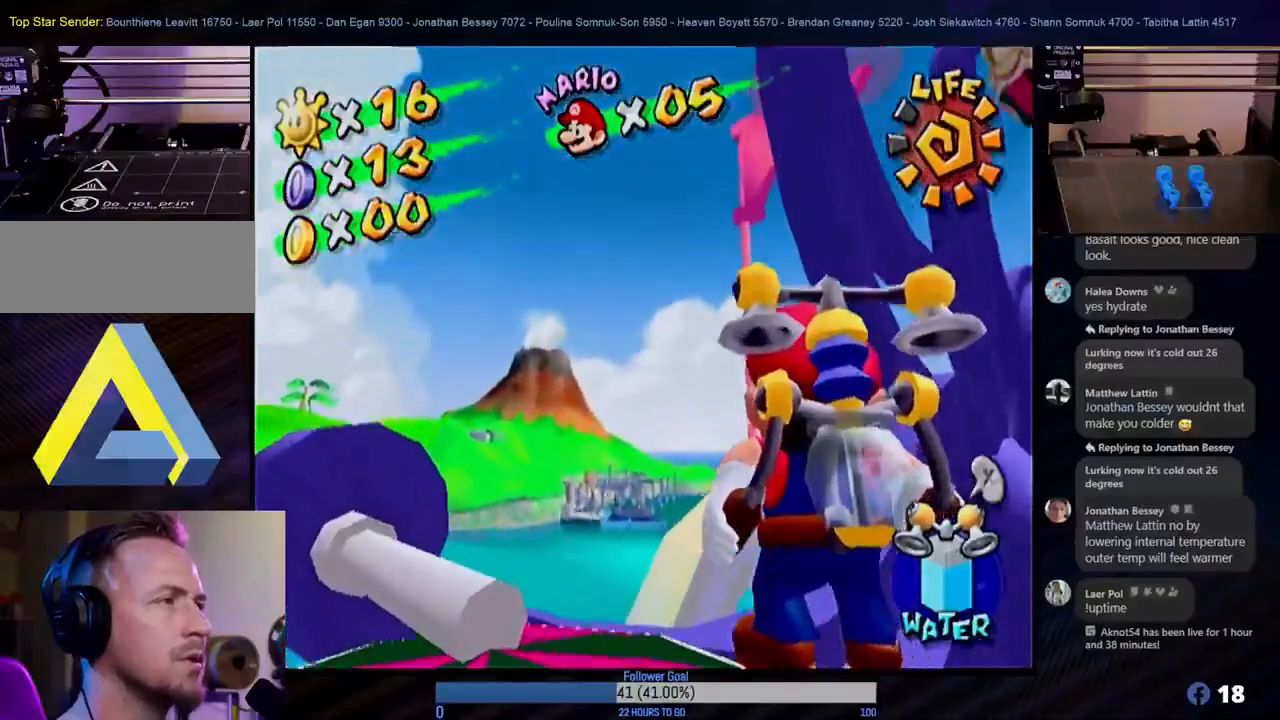
{"buttons": [], "left_stick": "center", "right_stick": "center", "events": []}
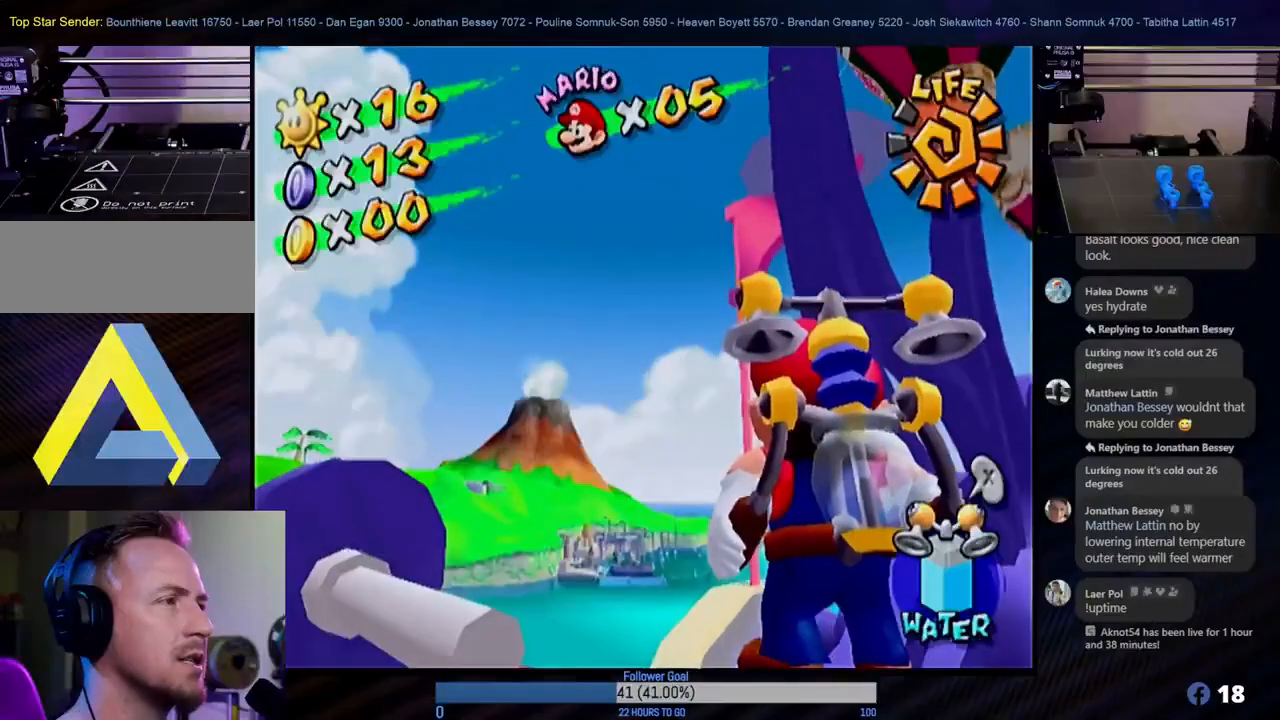
{"buttons": [], "left_stick": "center", "right_stick": "center", "events": []}
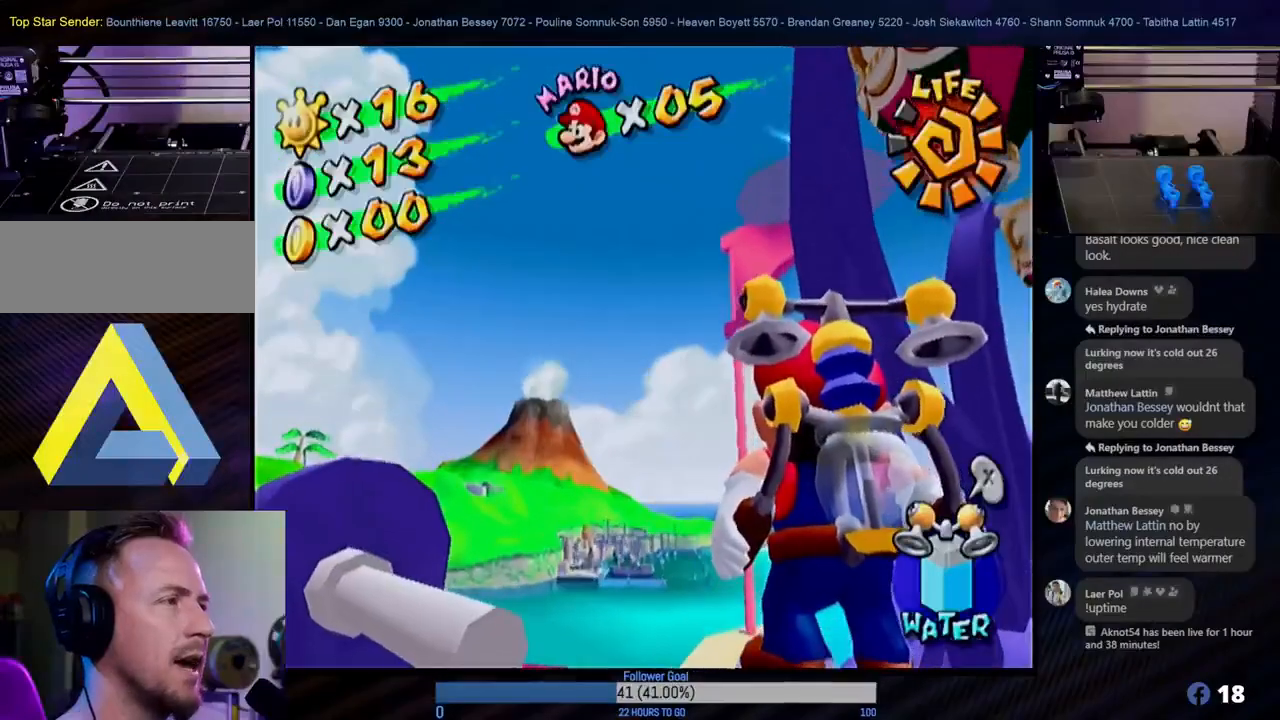
{"buttons": [], "left_stick": "center", "right_stick": "center", "events": []}
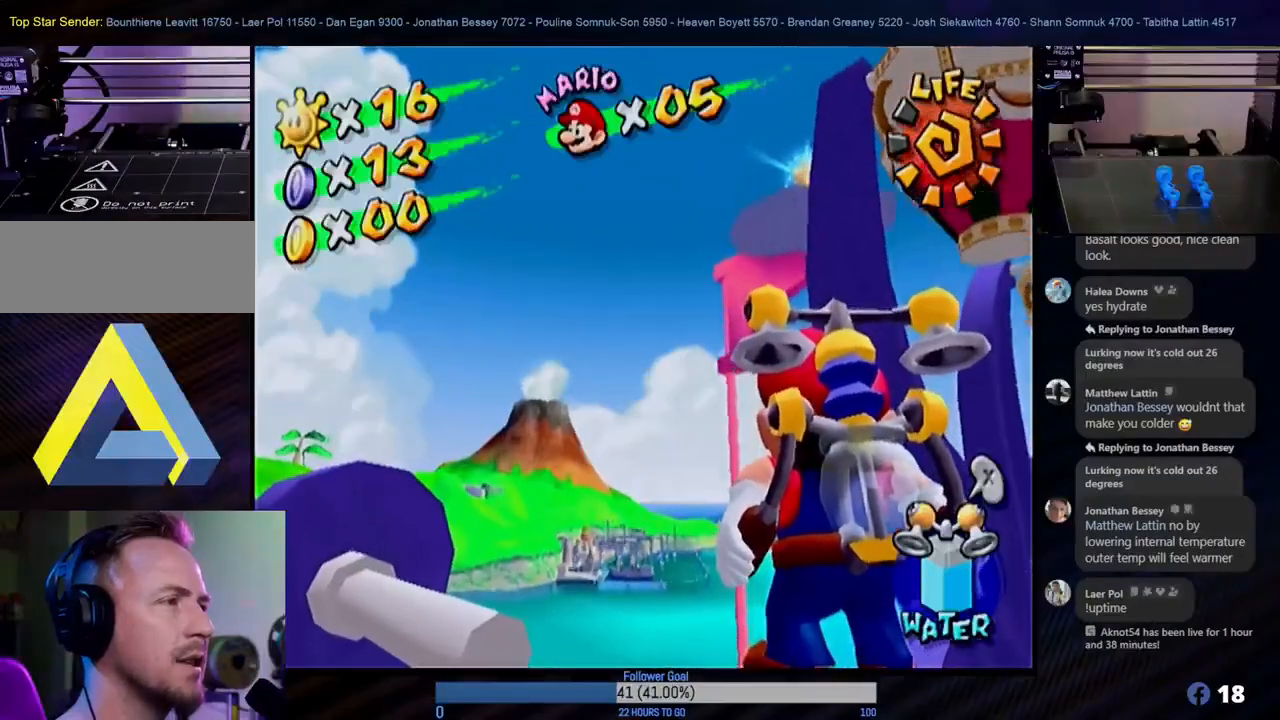
{"buttons": [], "left_stick": "center", "right_stick": "center", "events": []}
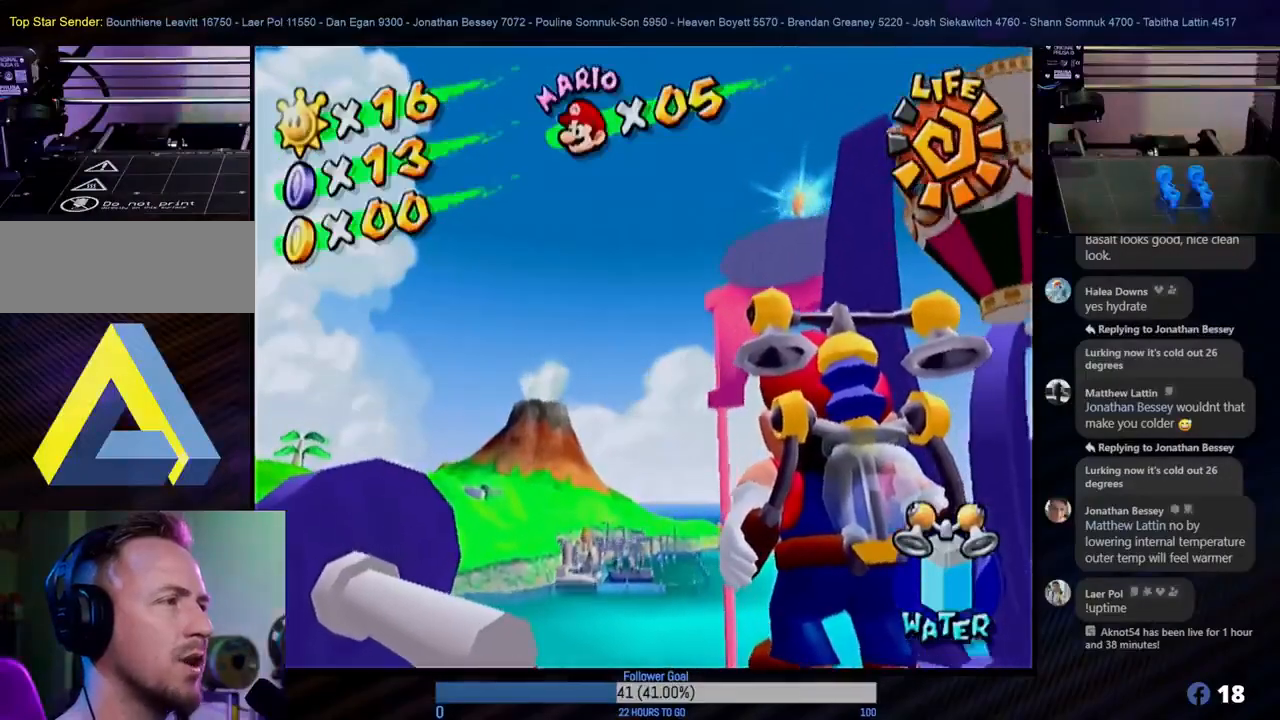
{"buttons": [], "left_stick": "center", "right_stick": "center", "events": [[233, "left_stick", "up-left"], [467, "left_stick", "center"]]}
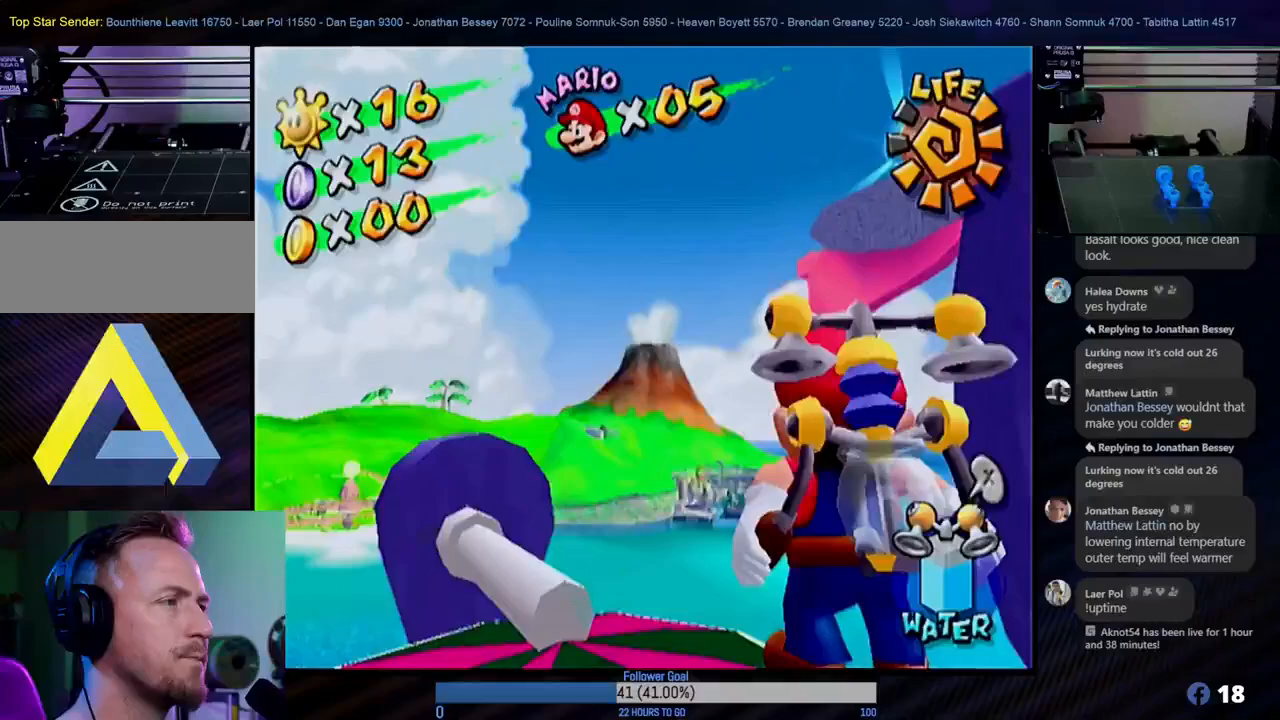
{"buttons": [], "left_stick": "center", "right_stick": "center", "events": [[217, "left_stick", "up-left"], [400, "left_stick", "center"]]}
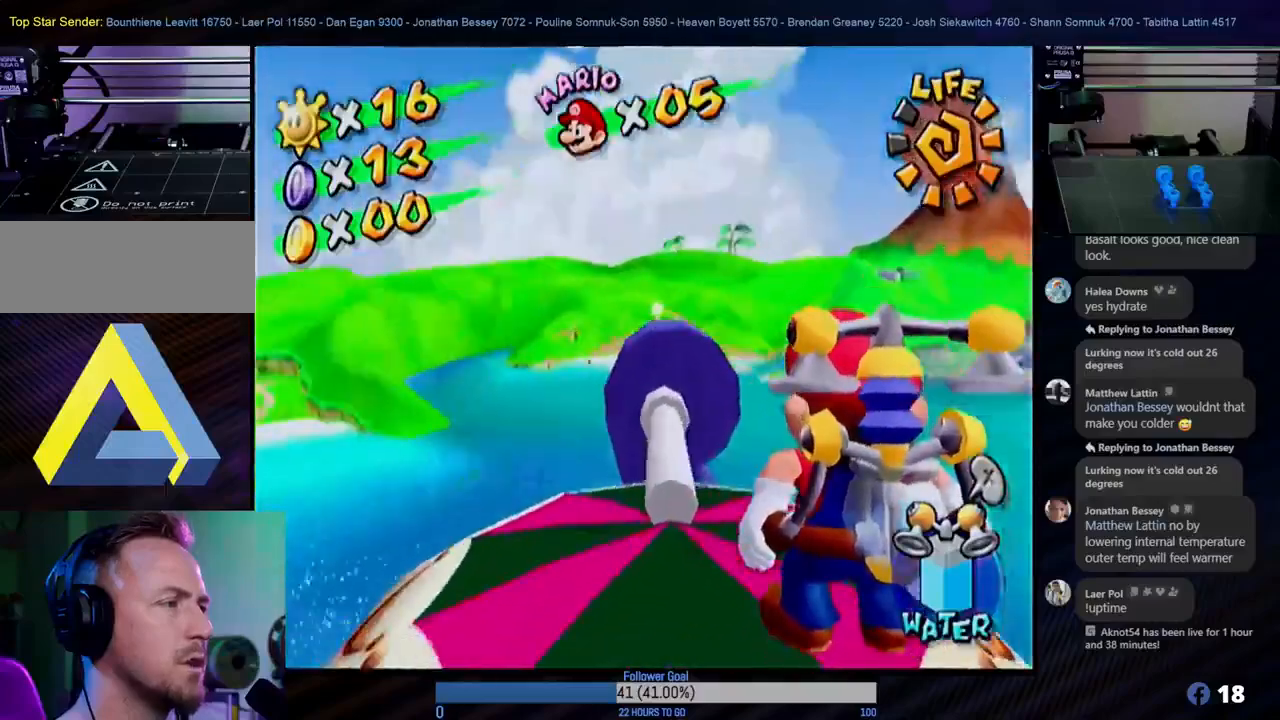
{"buttons": [], "left_stick": "center", "right_stick": "center", "events": [[117, "Y", "down"], [250, "Y", "up"]]}
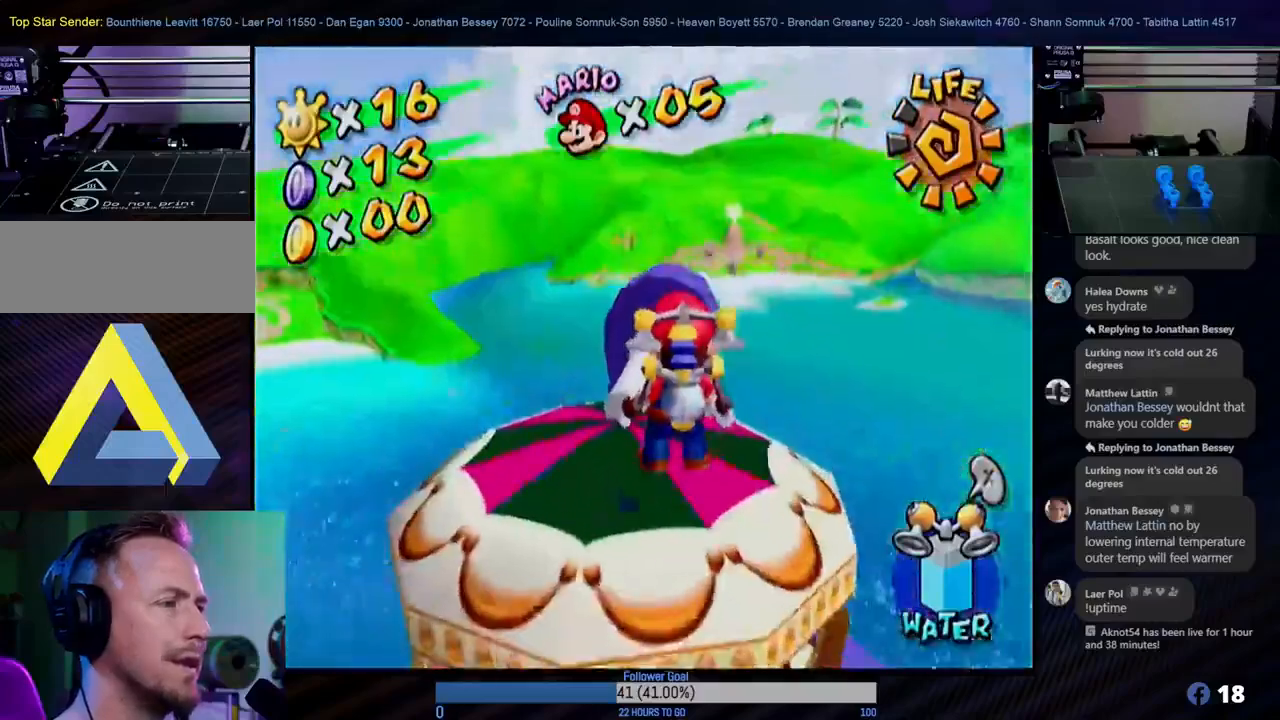
{"buttons": [], "left_stick": "center", "right_stick": "center", "events": []}
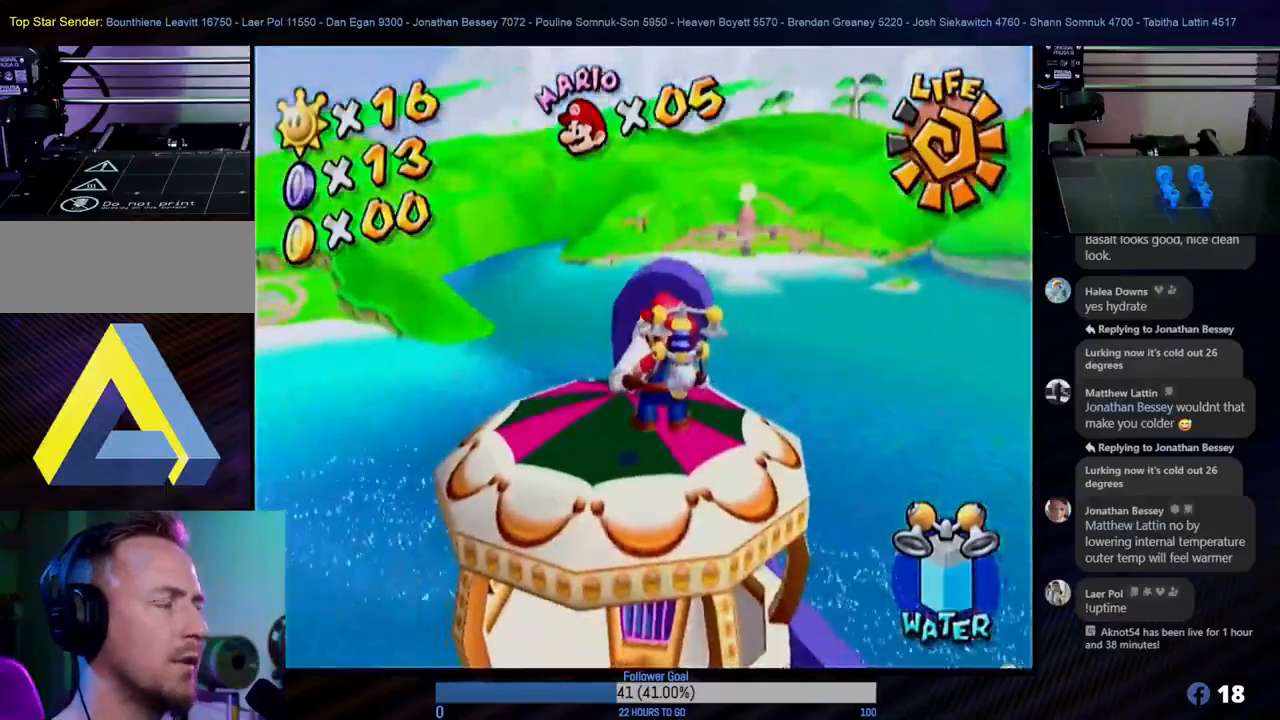
{"buttons": [], "left_stick": "center", "right_stick": "center", "events": []}
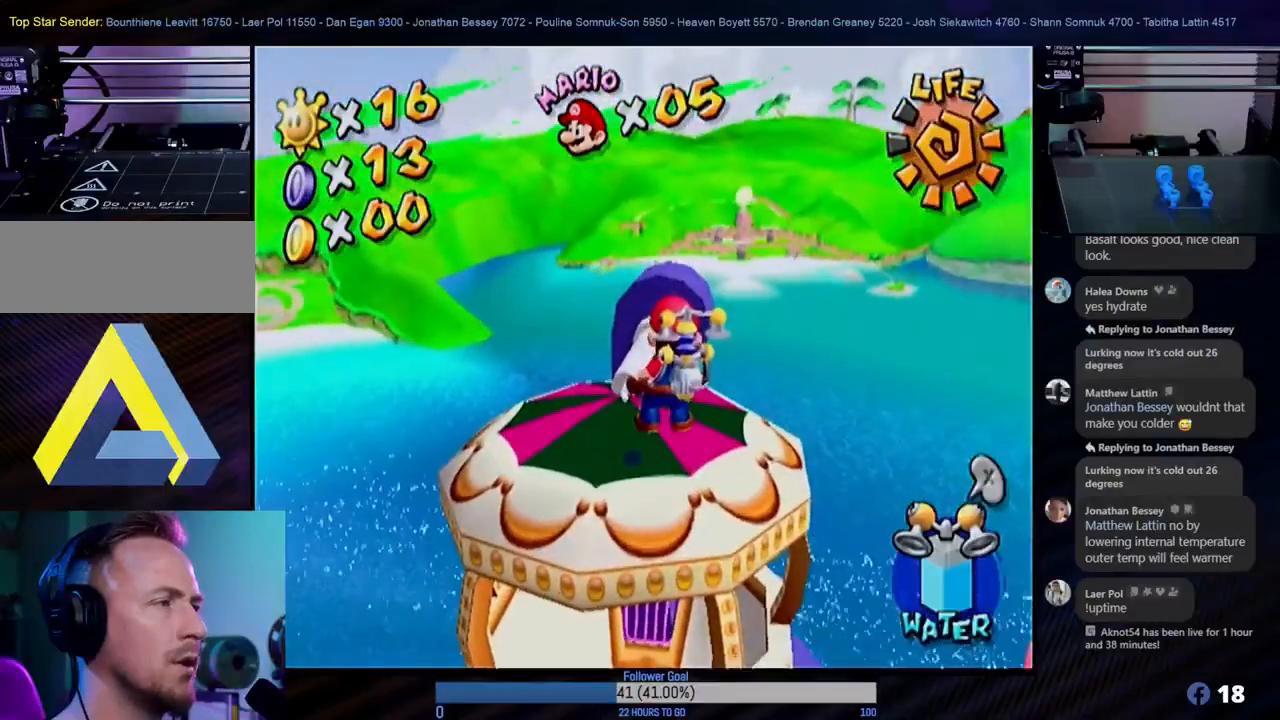
{"buttons": [], "left_stick": "center", "right_stick": "center", "events": [[100, "left_stick", "right"], [217, "left_stick", "center"]]}
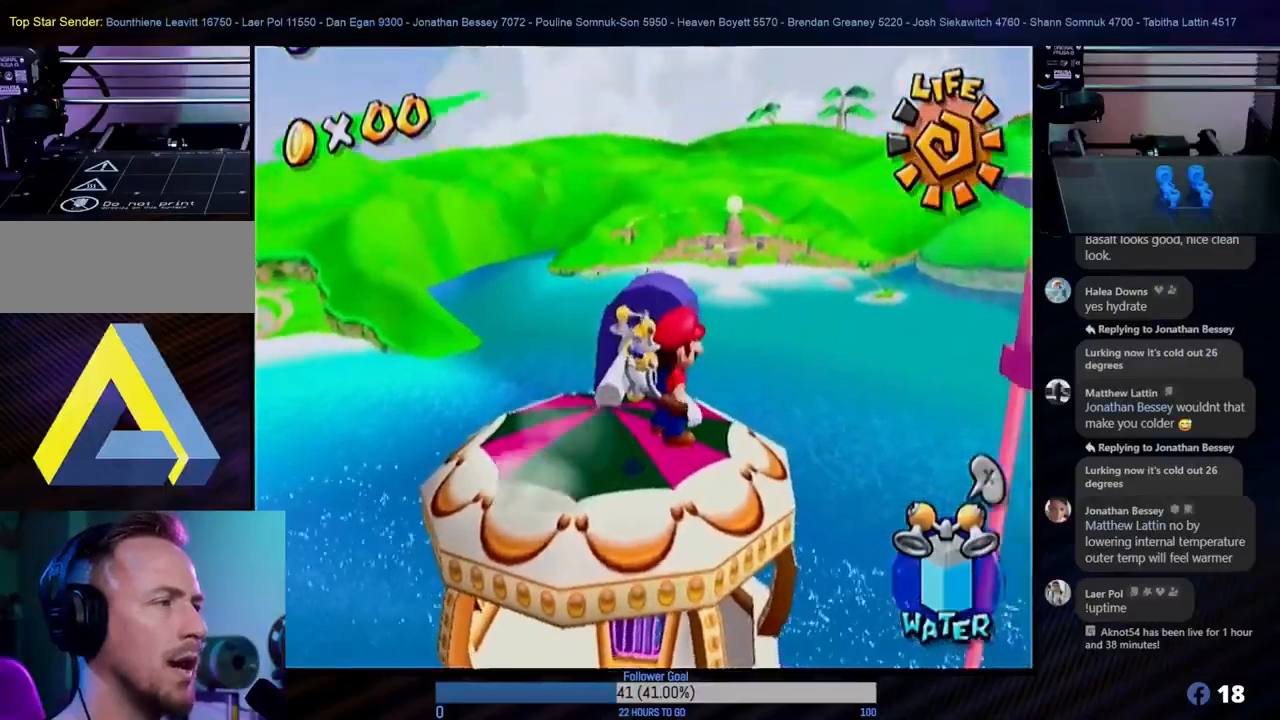
{"buttons": [], "left_stick": "center", "right_stick": "center", "events": []}
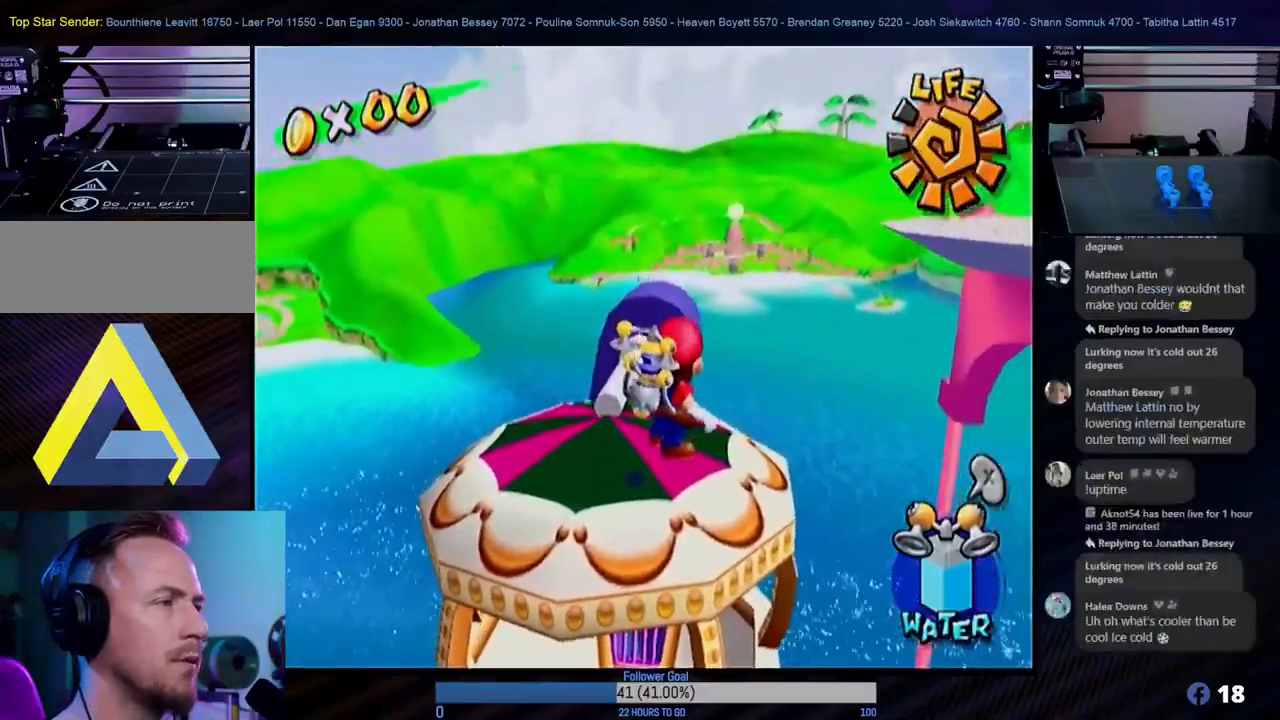
{"buttons": ["A"], "left_stick": "up", "right_stick": "center", "events": [[217, "left_stick", "up-right"], [333, "A", "down"], [333, "left_stick", "up"]]}
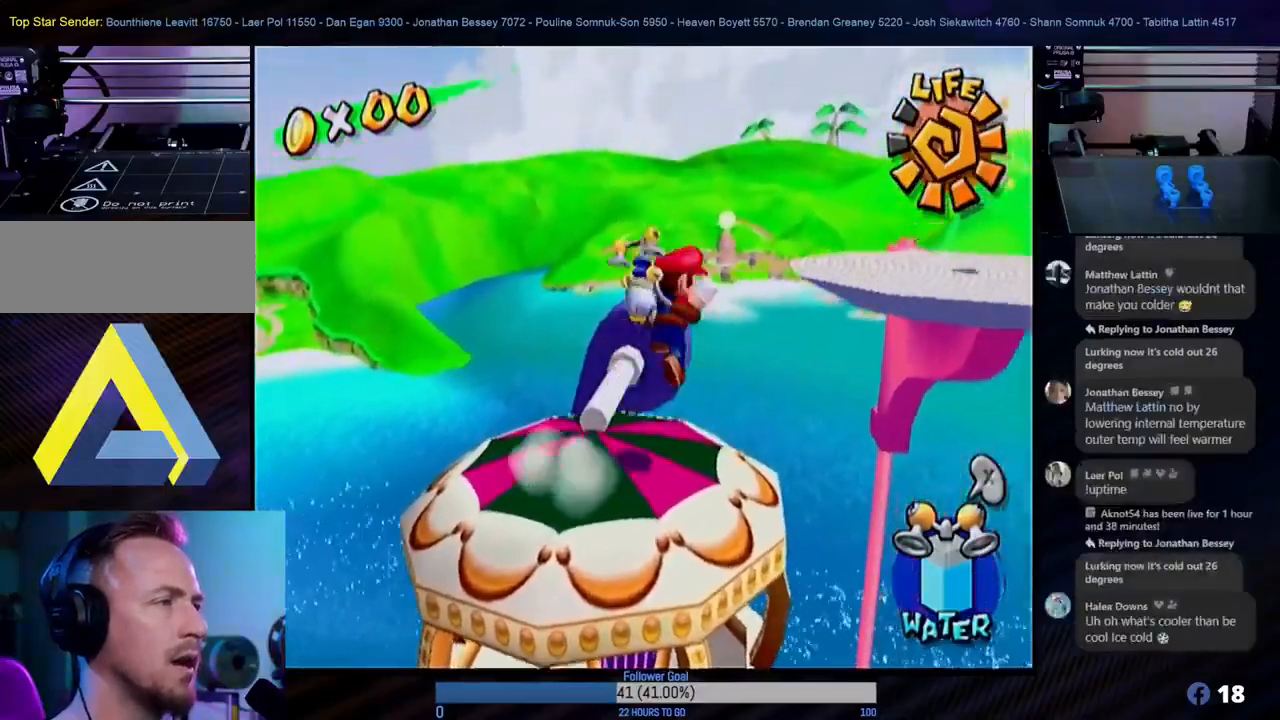
{"buttons": ["R1"], "left_stick": "up-right", "right_stick": "center", "events": [[50, "R1", "down"], [100, "A", "up"], [333, "left_stick", "up-right"]]}
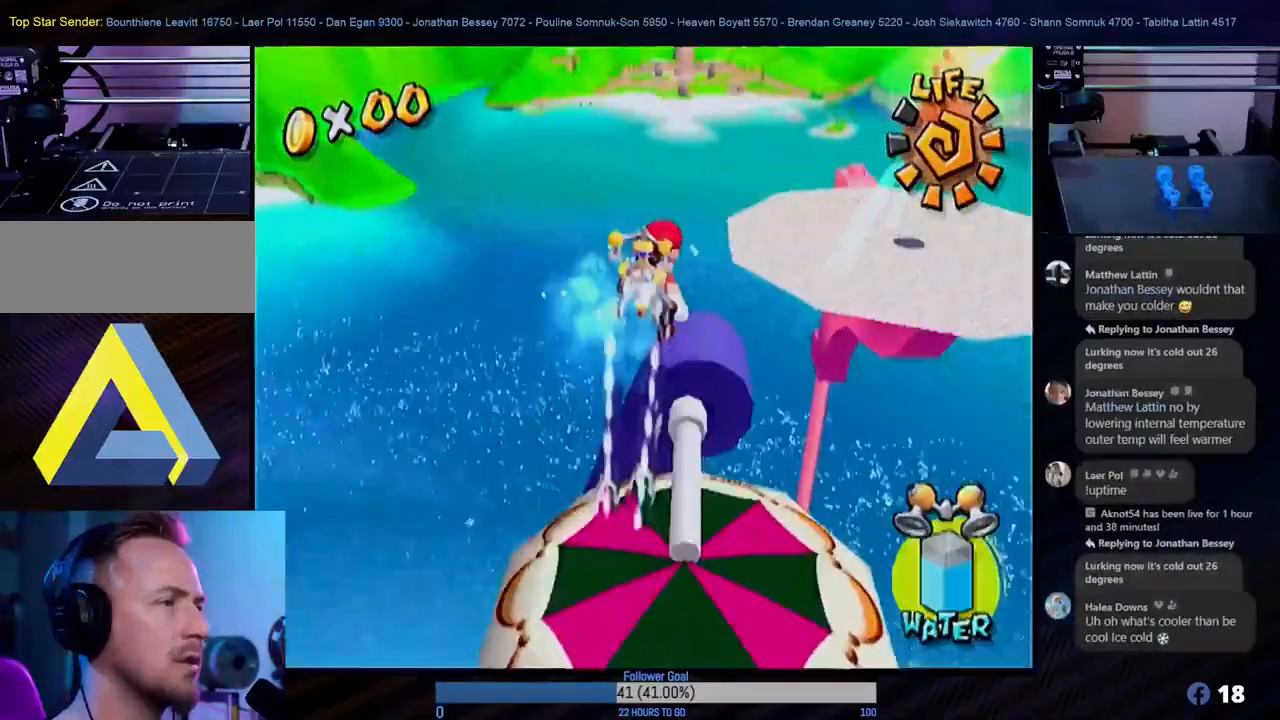
{"buttons": ["R1"], "left_stick": "up-right", "right_stick": "center", "events": [[250, "left_stick", "up"], [383, "left_stick", "up-right"]]}
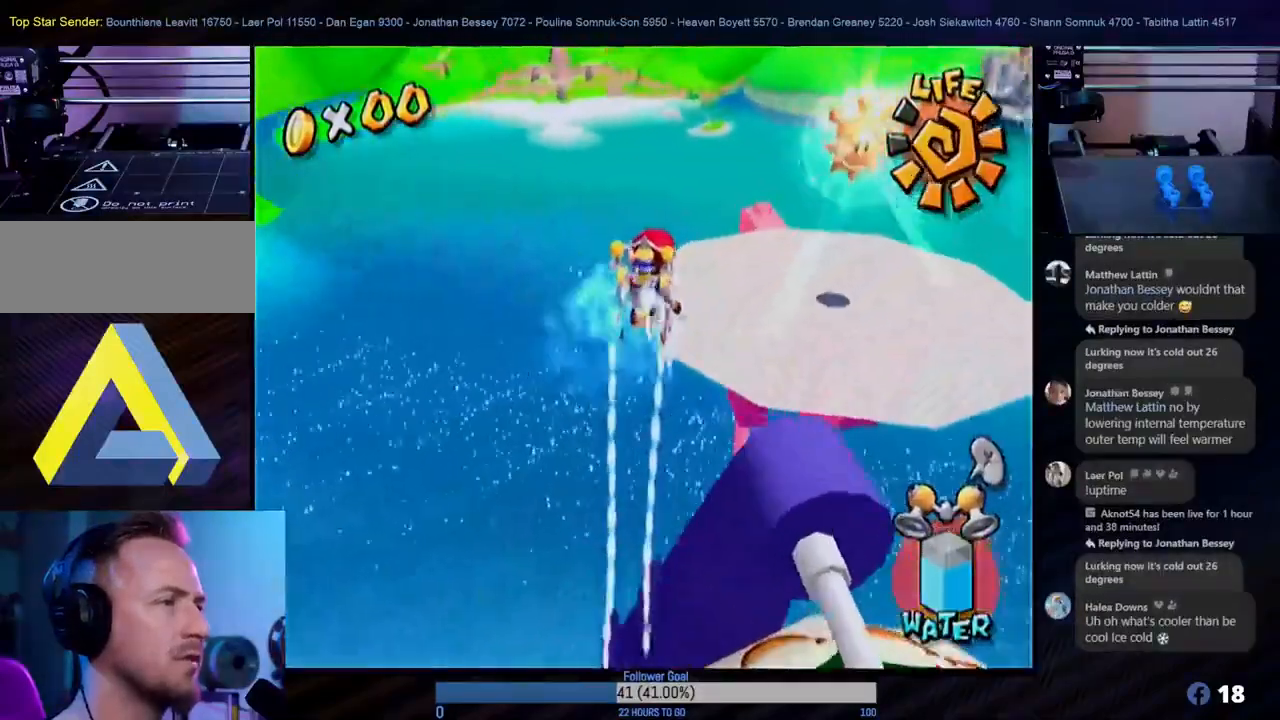
{"buttons": ["R1"], "left_stick": "up-right", "right_stick": "center", "events": []}
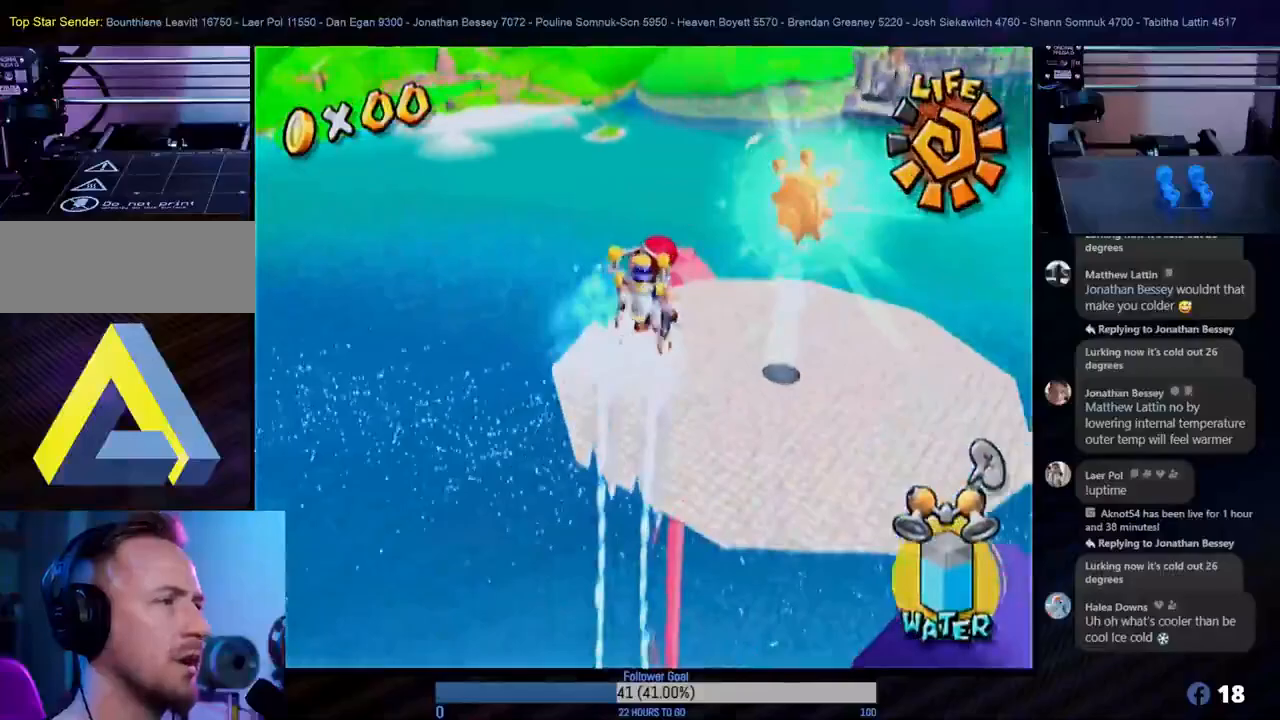
{"buttons": ["R1"], "left_stick": "up-left", "right_stick": "center", "events": [[483, "left_stick", "up-left"]]}
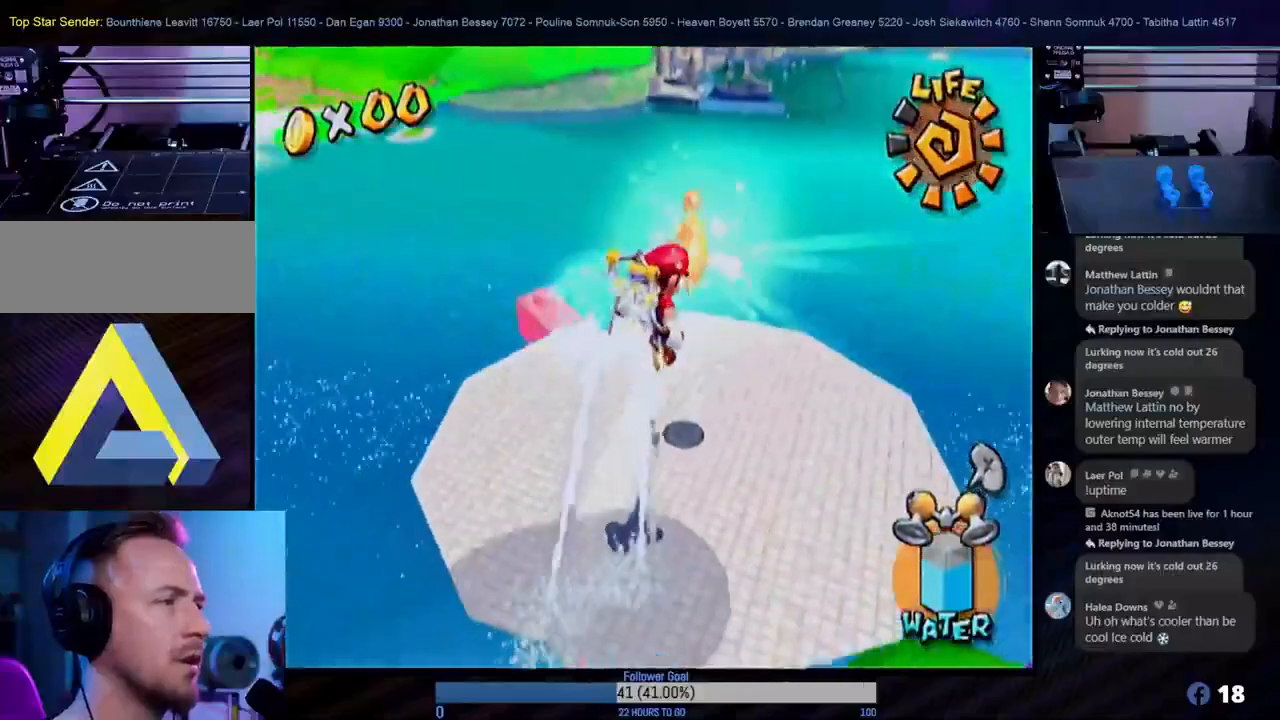
{"buttons": [], "left_stick": "center", "right_stick": "center", "events": [[50, "R1", "up"], [233, "left_stick", "center"]]}